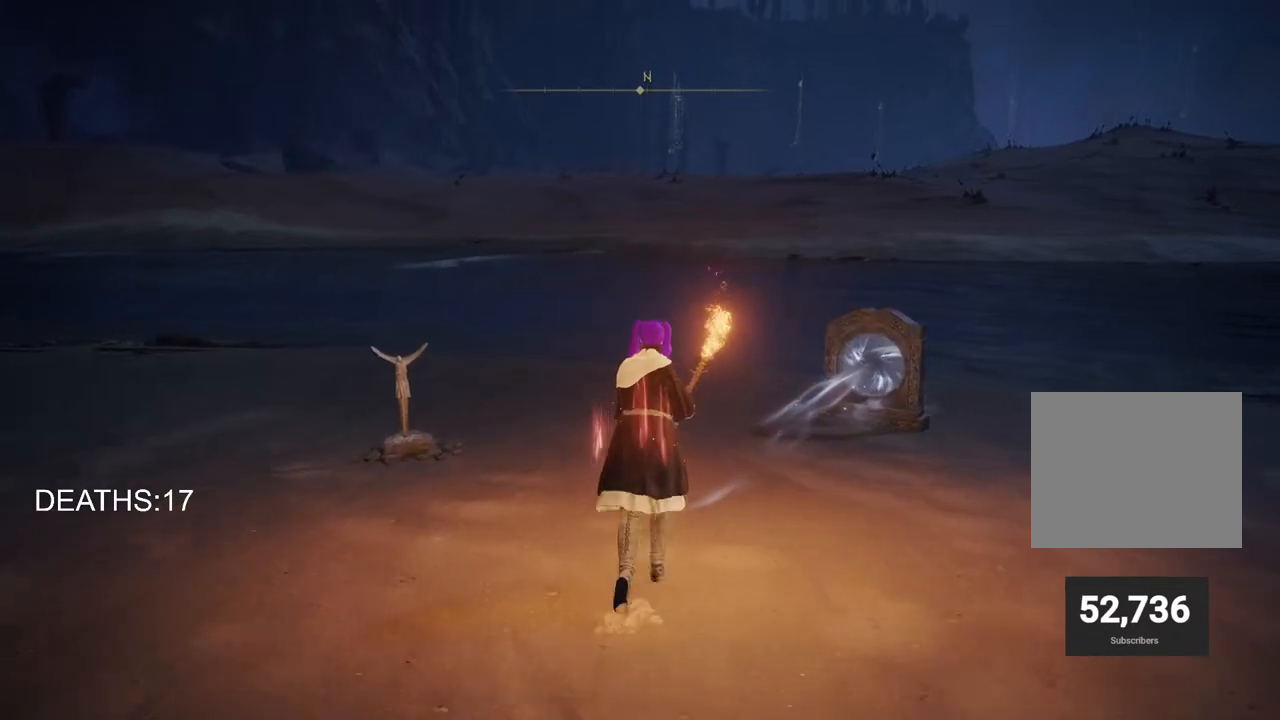
Gameplay with a controller (PlayStation layout); each line is a JSON object with the inputs held at the frame after it. "events" lists button and stick changes between this image and that frame as [ms after this image, input, new state], when the widget could be followed in between.
{"buttons": [], "left_stick": "up", "right_stick": "down-right", "events": [[300, "right_stick", "right"], [433, "right_stick", "down-right"]]}
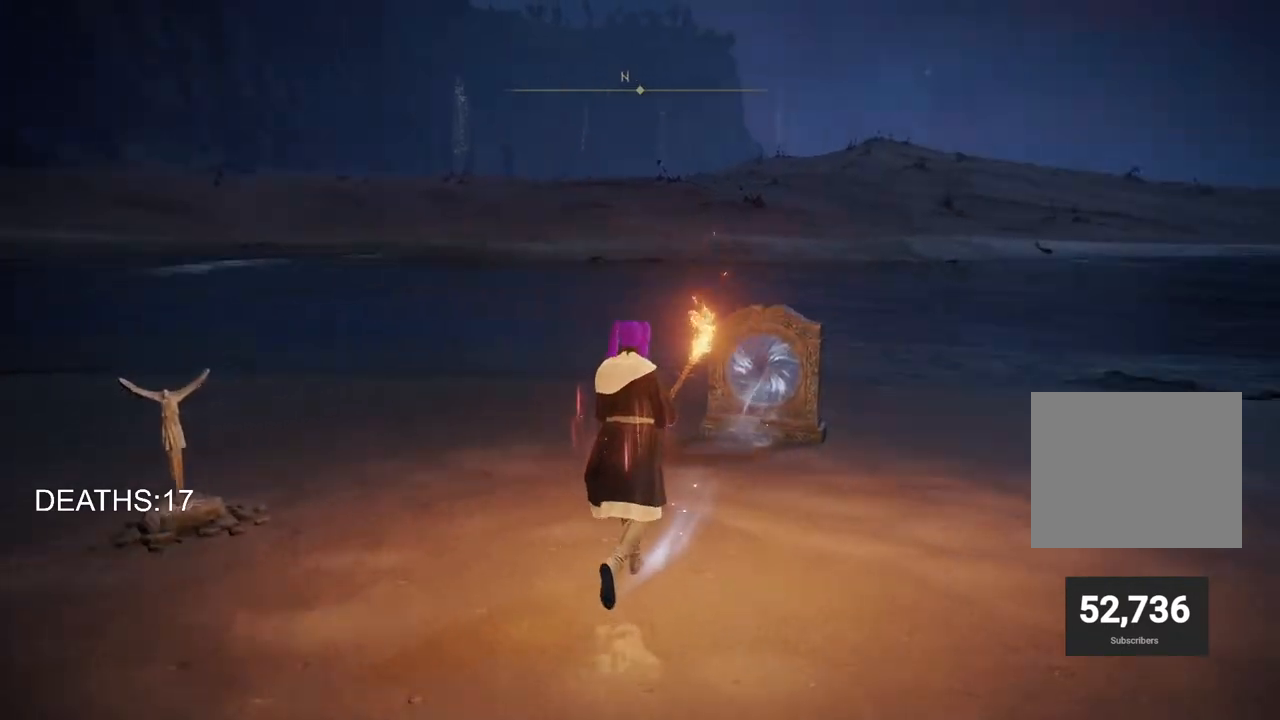
{"buttons": [], "left_stick": "up", "right_stick": "center", "events": [[300, "right_stick", "center"]]}
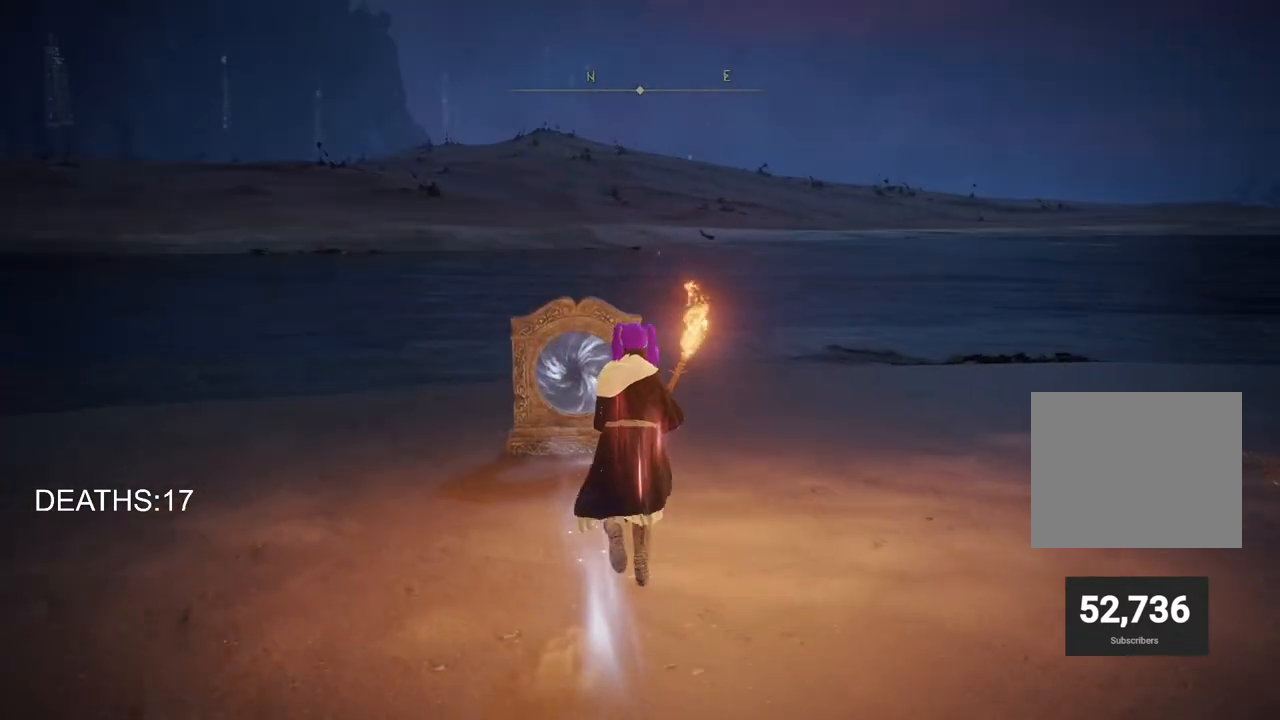
{"buttons": [], "left_stick": "up", "right_stick": "center", "events": []}
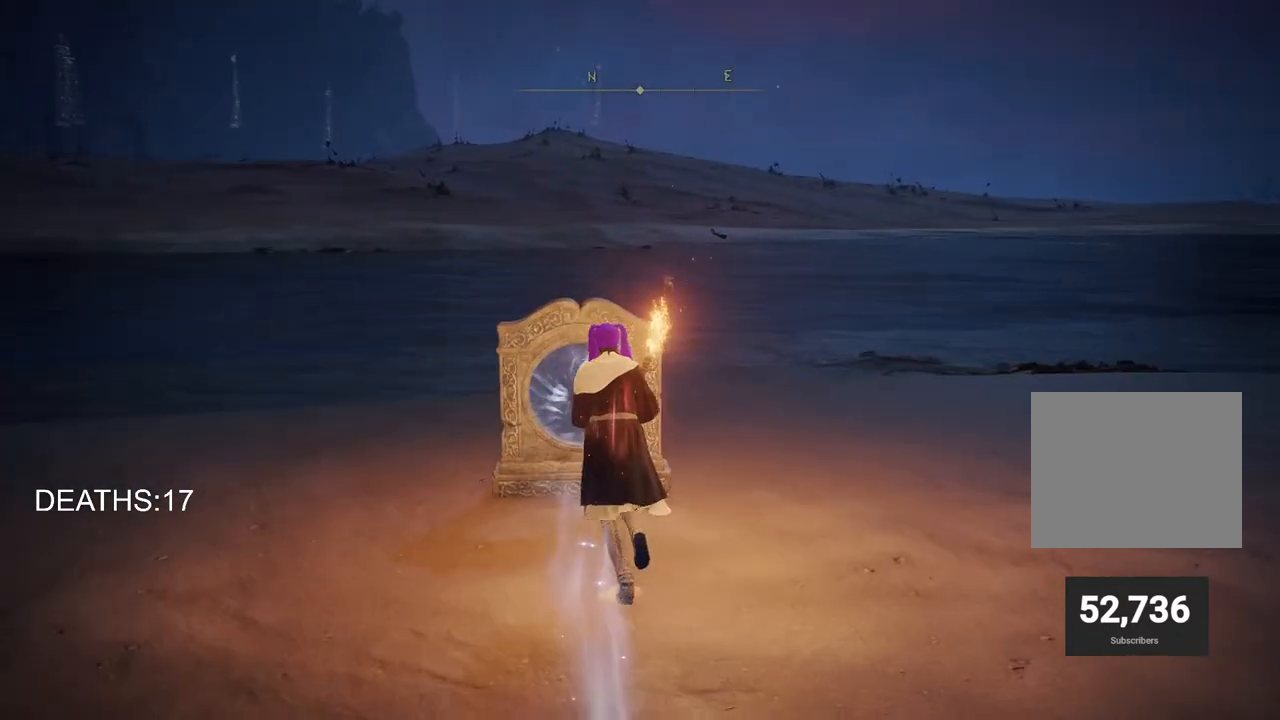
{"buttons": [], "left_stick": "center", "right_stick": "center", "events": [[333, "left_stick", "center"]]}
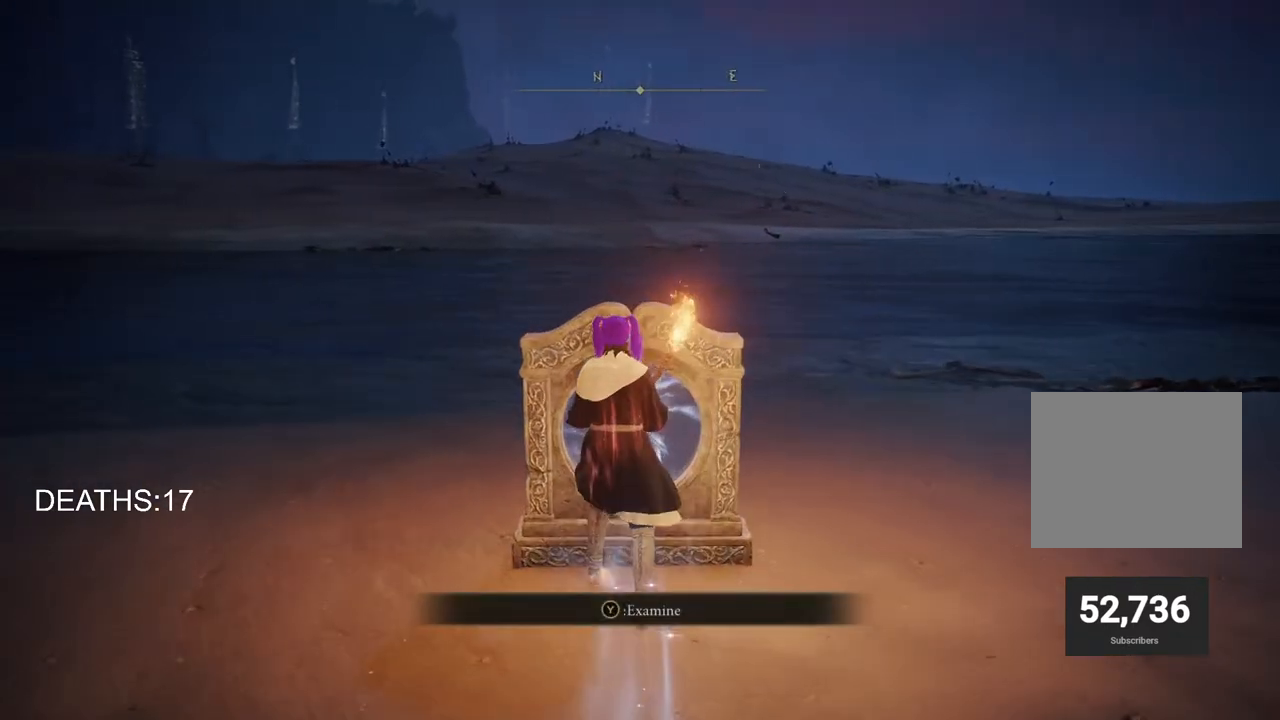
{"buttons": [], "left_stick": "center", "right_stick": "center", "events": []}
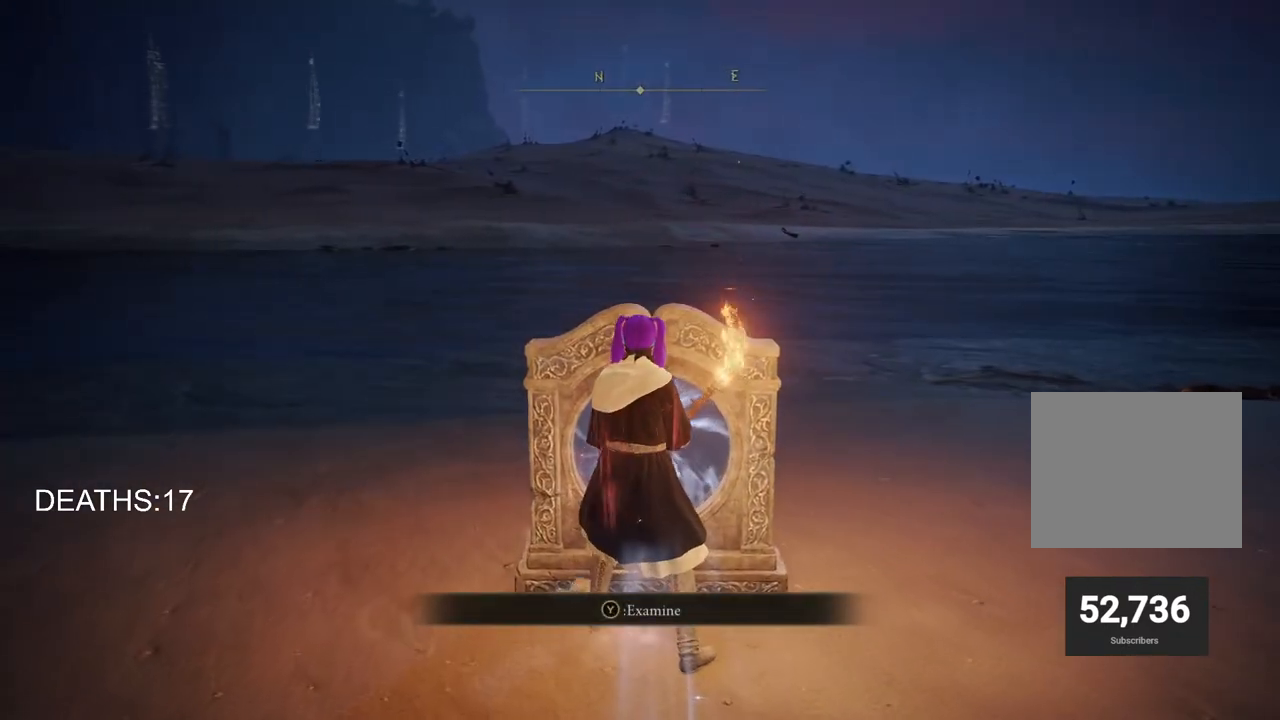
{"buttons": [], "left_stick": "center", "right_stick": "center", "events": []}
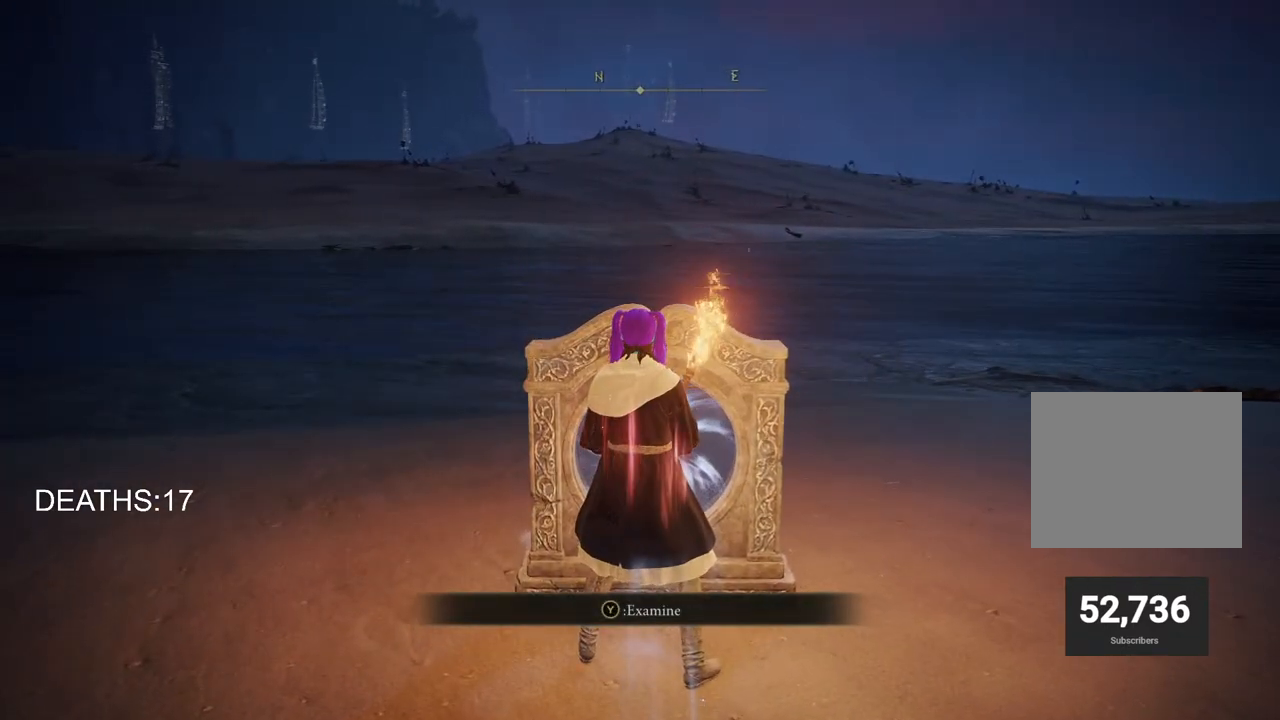
{"buttons": [], "left_stick": "center", "right_stick": "center", "events": [[17, "right_stick", "left"], [483, "right_stick", "center"]]}
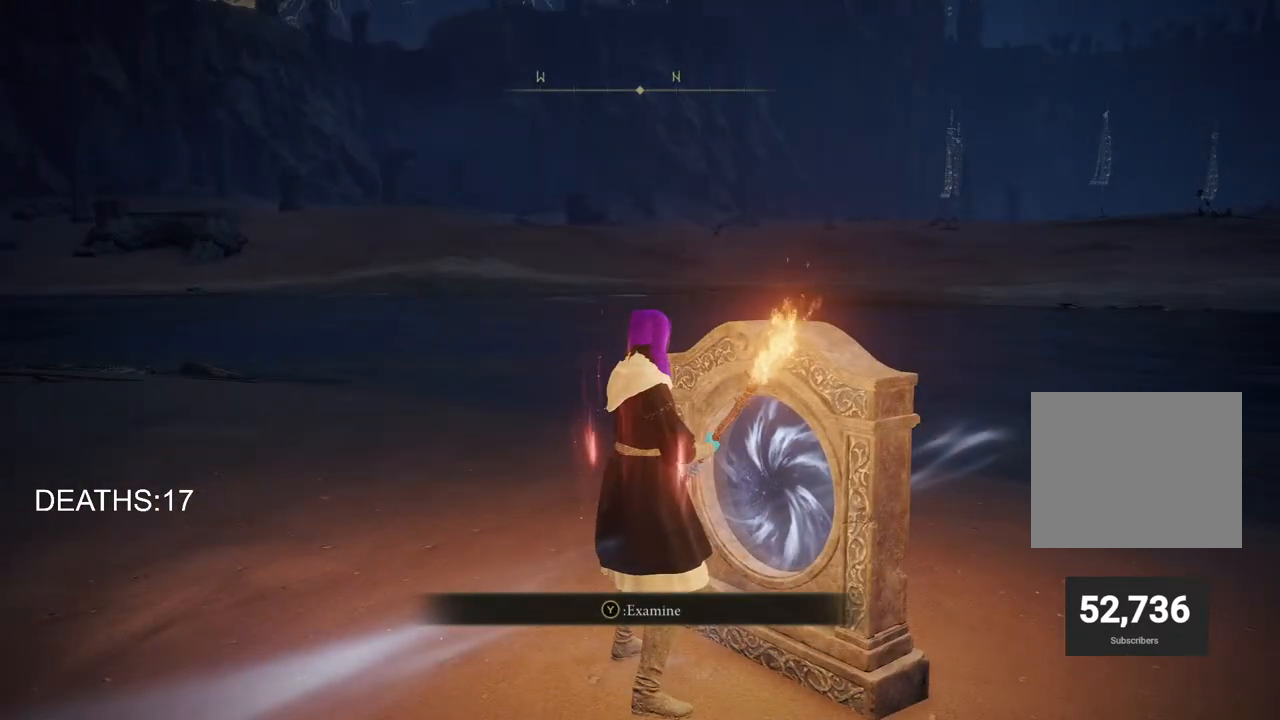
{"buttons": [], "left_stick": "center", "right_stick": "center", "events": [[100, "TRIANGLE", "down"], [167, "TRIANGLE", "up"]]}
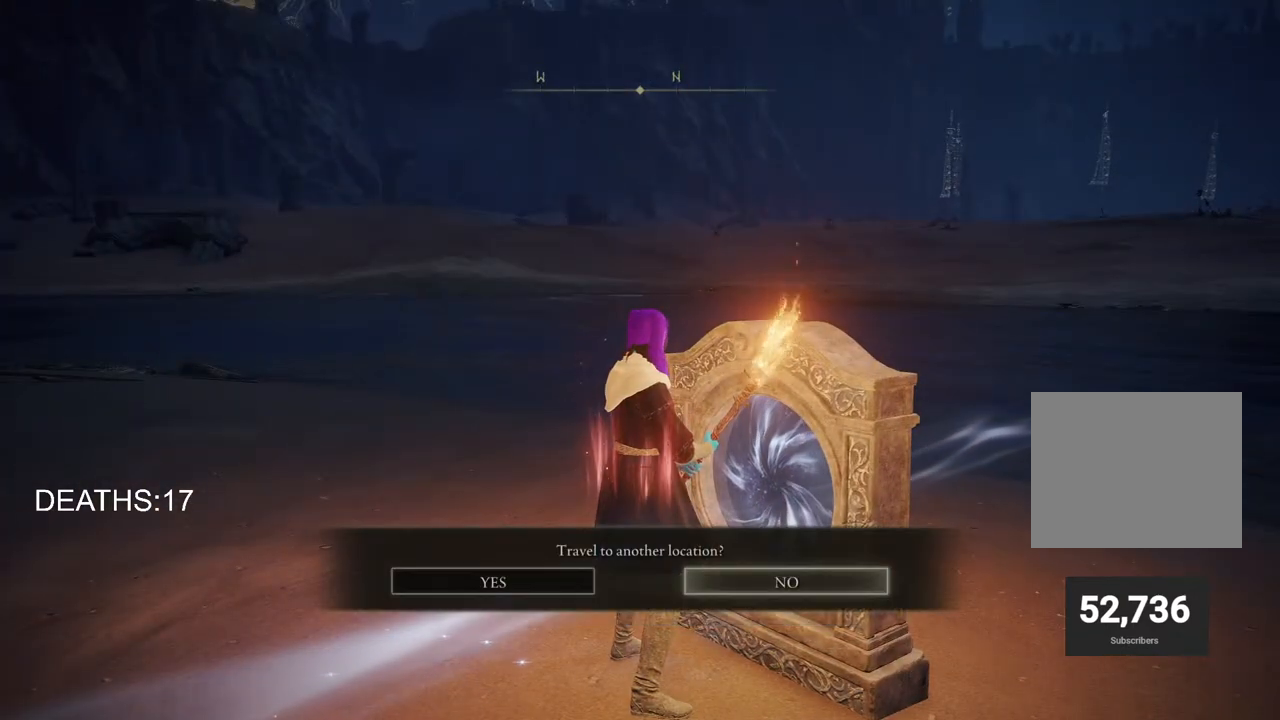
{"buttons": ["CROSS"], "left_stick": "center", "right_stick": "center", "events": [[383, "DPAD_LEFT", "down"], [467, "CROSS", "down"], [500, "DPAD_LEFT", "up"]]}
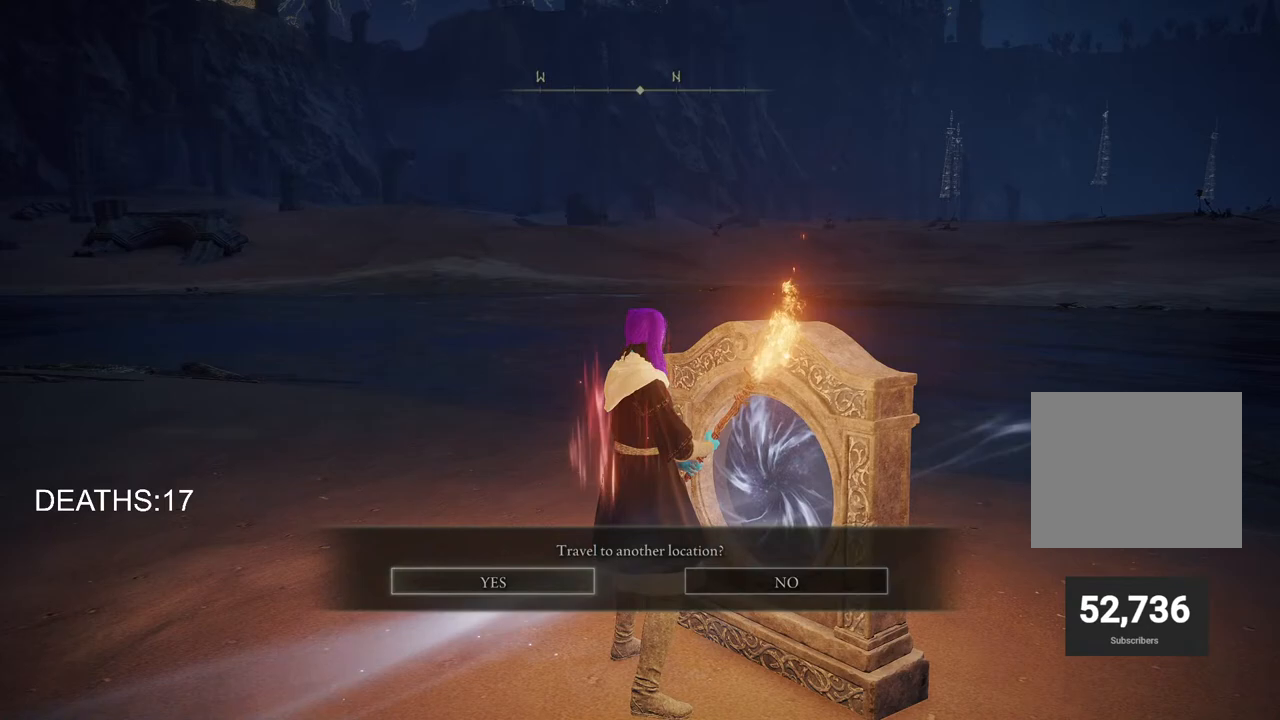
{"buttons": [], "left_stick": "center", "right_stick": "center", "events": [[133, "CROSS", "up"]]}
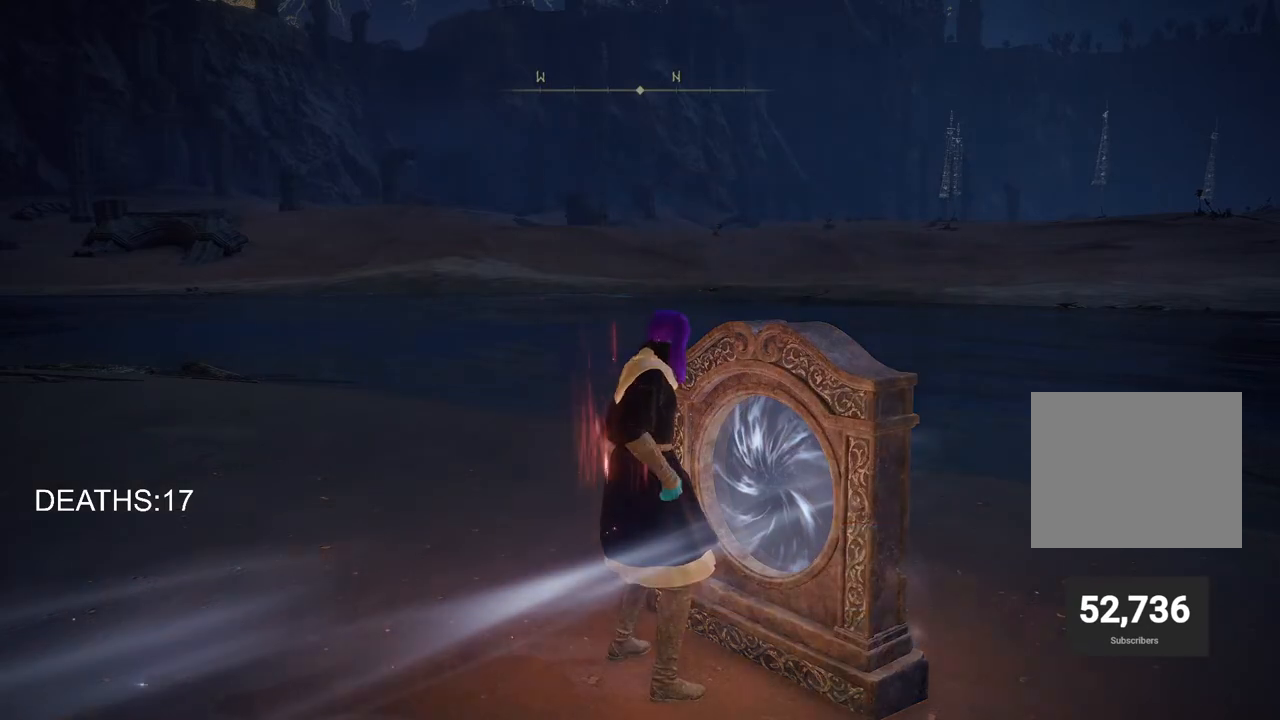
{"buttons": [], "left_stick": "center", "right_stick": "center", "events": []}
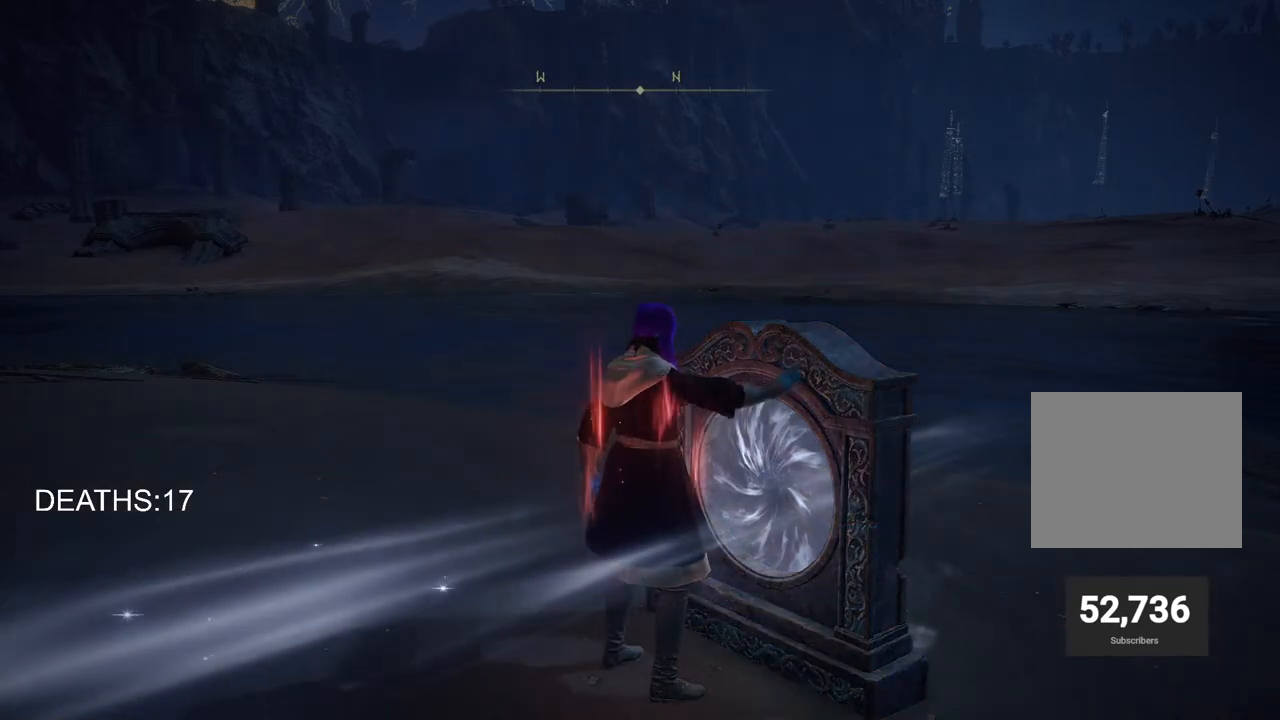
{"buttons": [], "left_stick": "center", "right_stick": "center", "events": []}
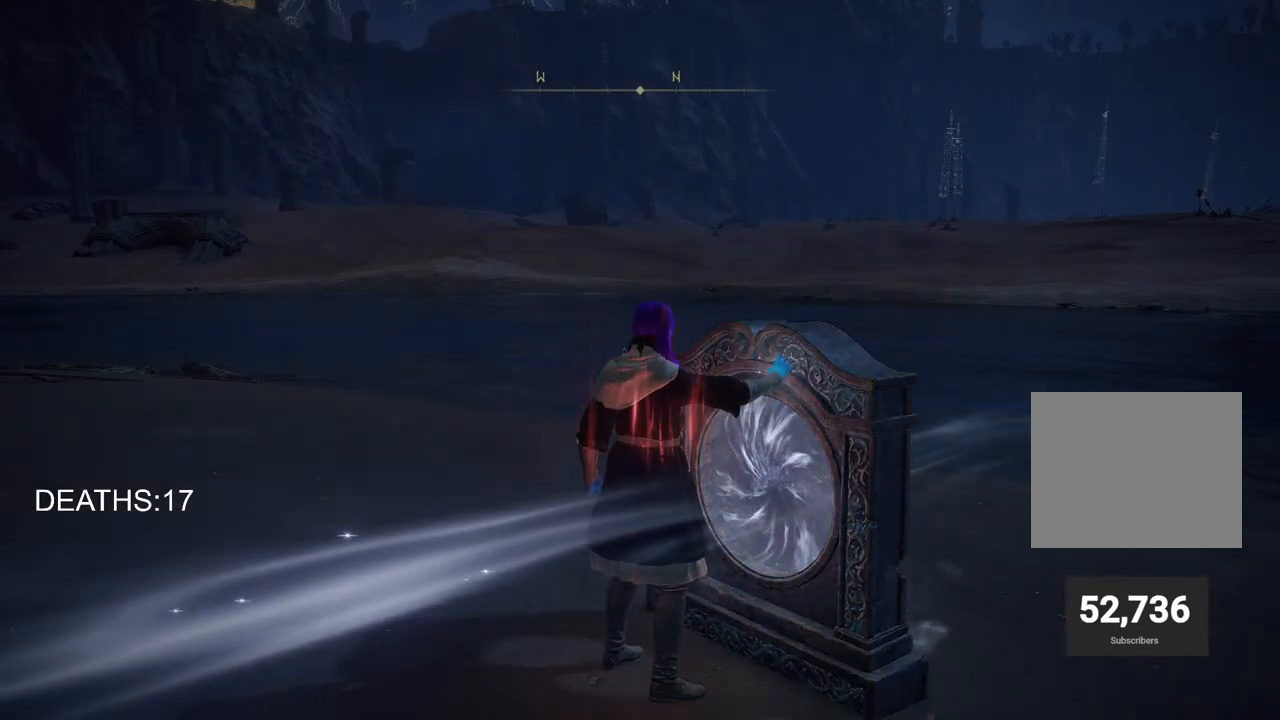
{"buttons": [], "left_stick": "center", "right_stick": "center", "events": []}
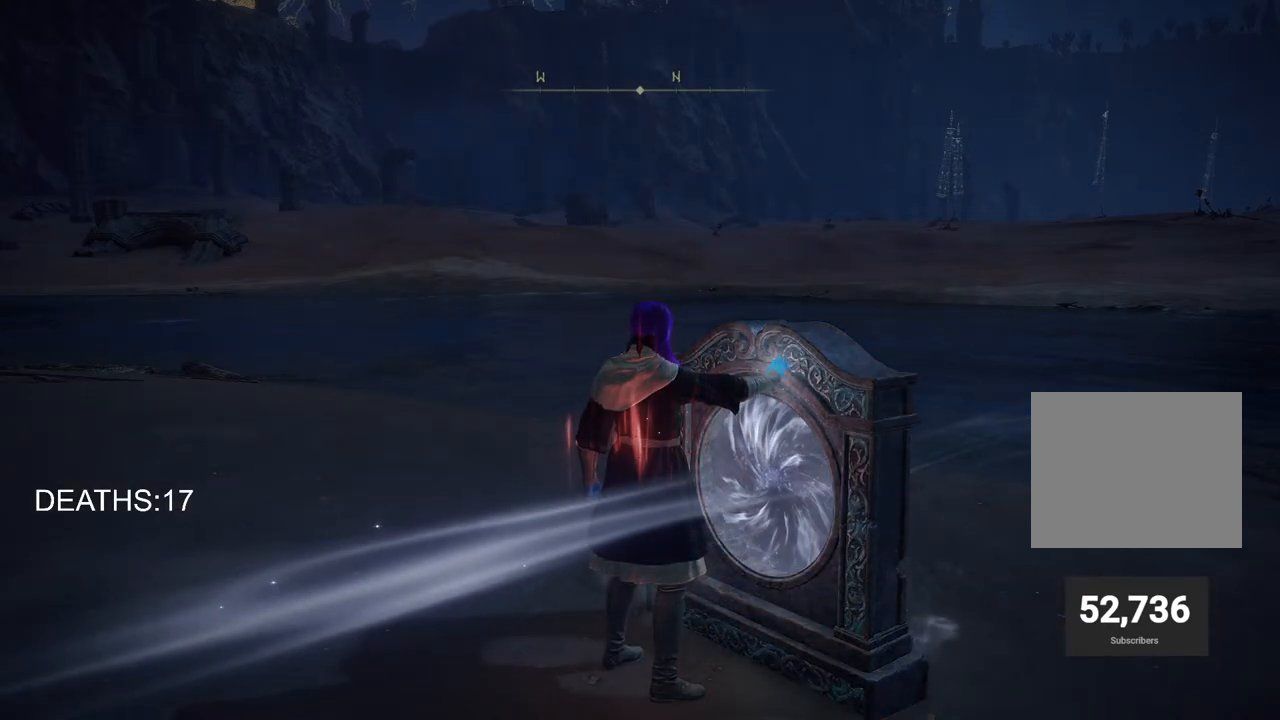
{"buttons": [], "left_stick": "center", "right_stick": "center", "events": []}
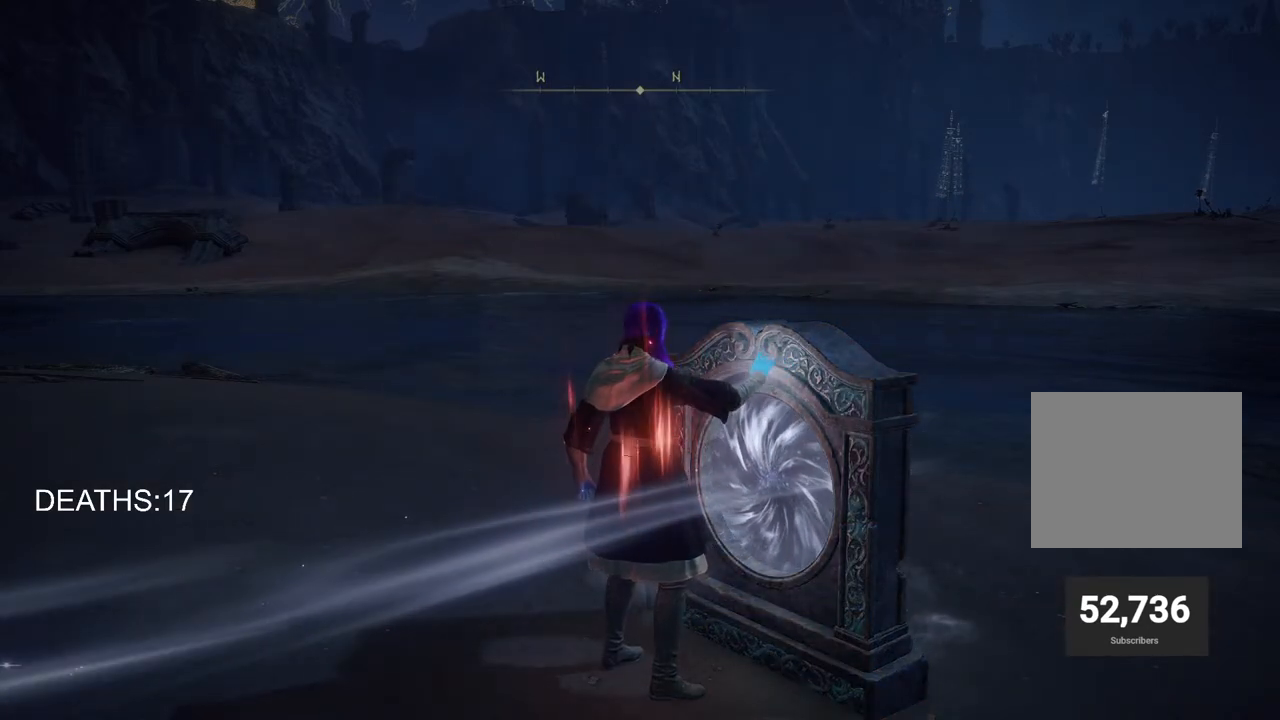
{"buttons": [], "left_stick": "center", "right_stick": "center", "events": []}
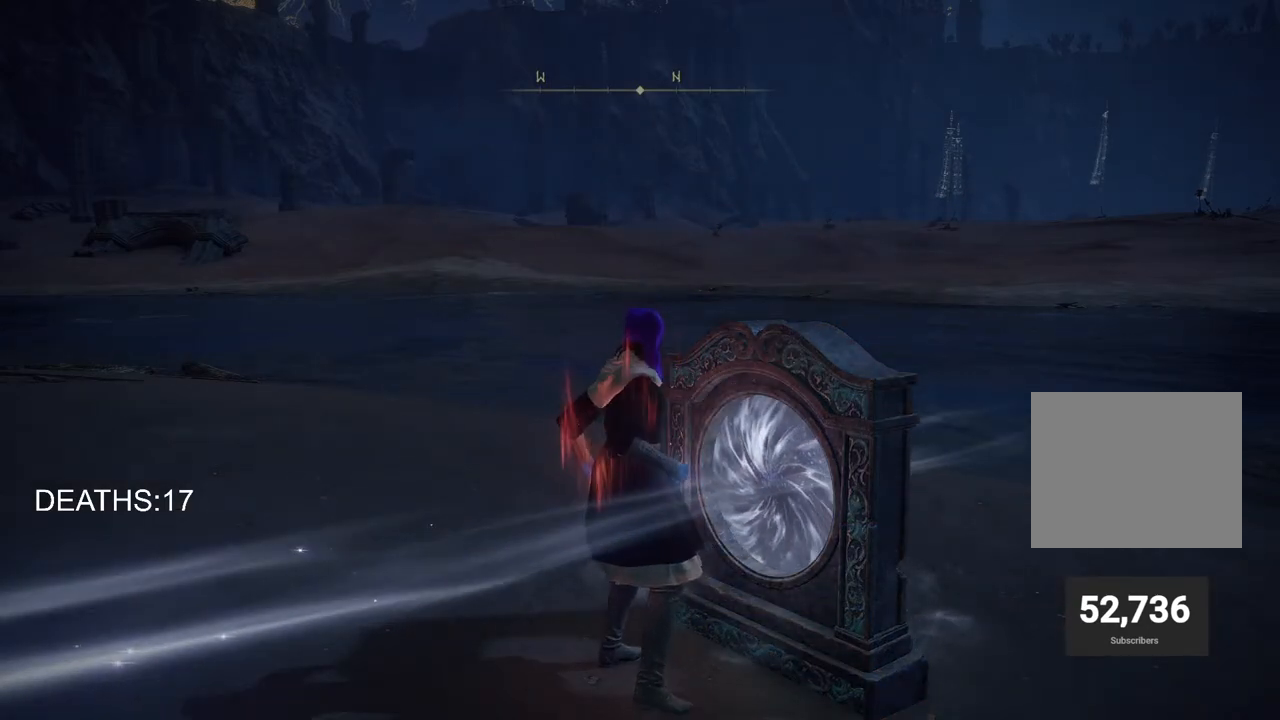
{"buttons": [], "left_stick": "center", "right_stick": "center", "events": []}
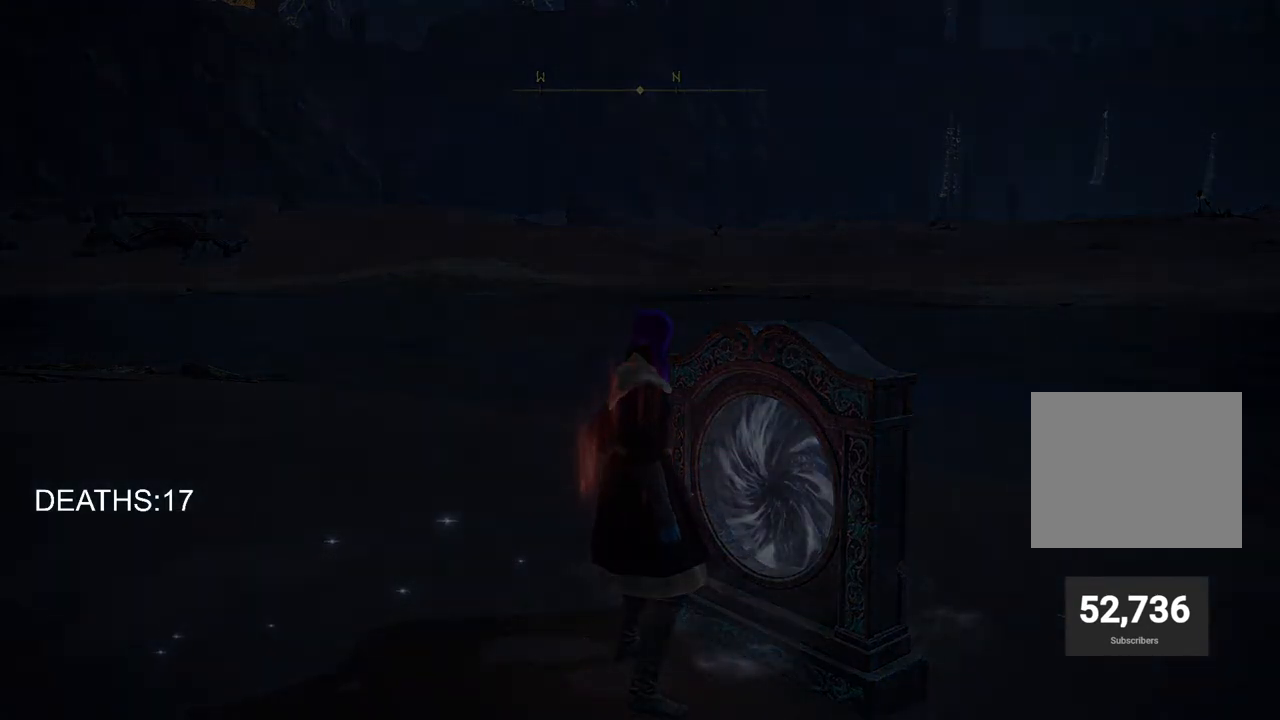
{"buttons": [], "left_stick": "center", "right_stick": "center", "events": []}
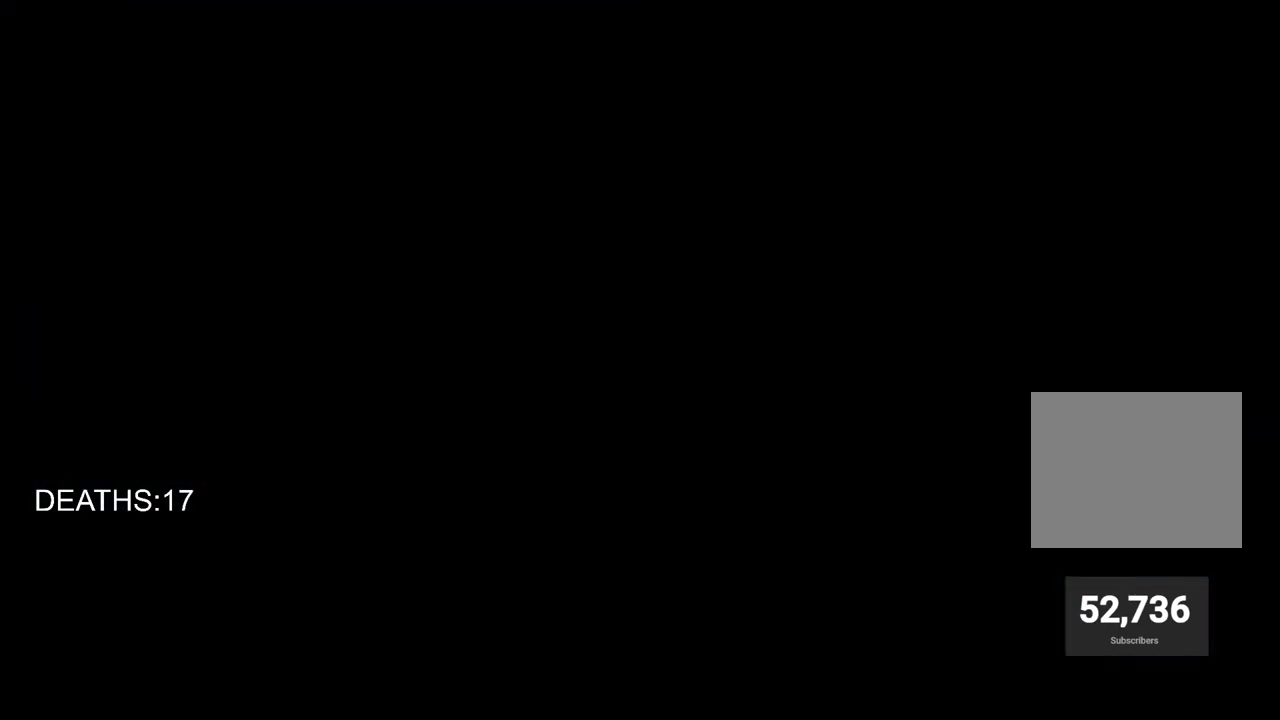
{"buttons": [], "left_stick": "center", "right_stick": "center", "events": []}
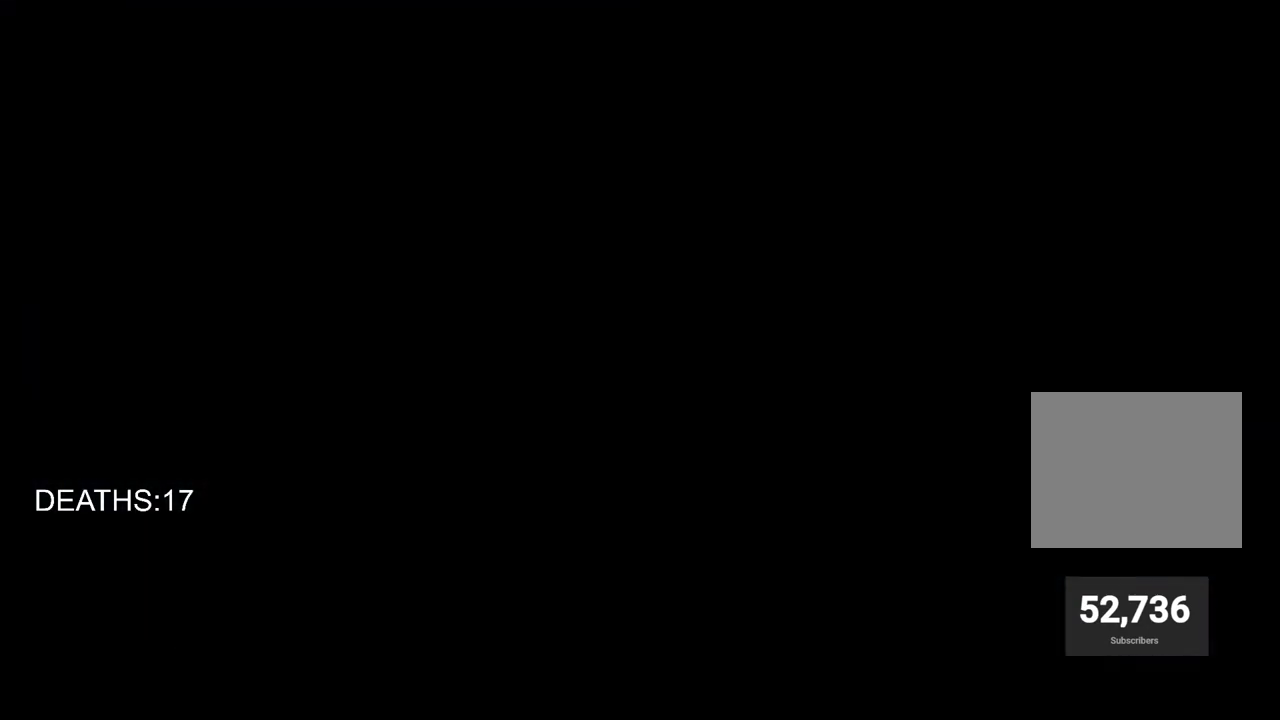
{"buttons": [], "left_stick": "center", "right_stick": "center", "events": []}
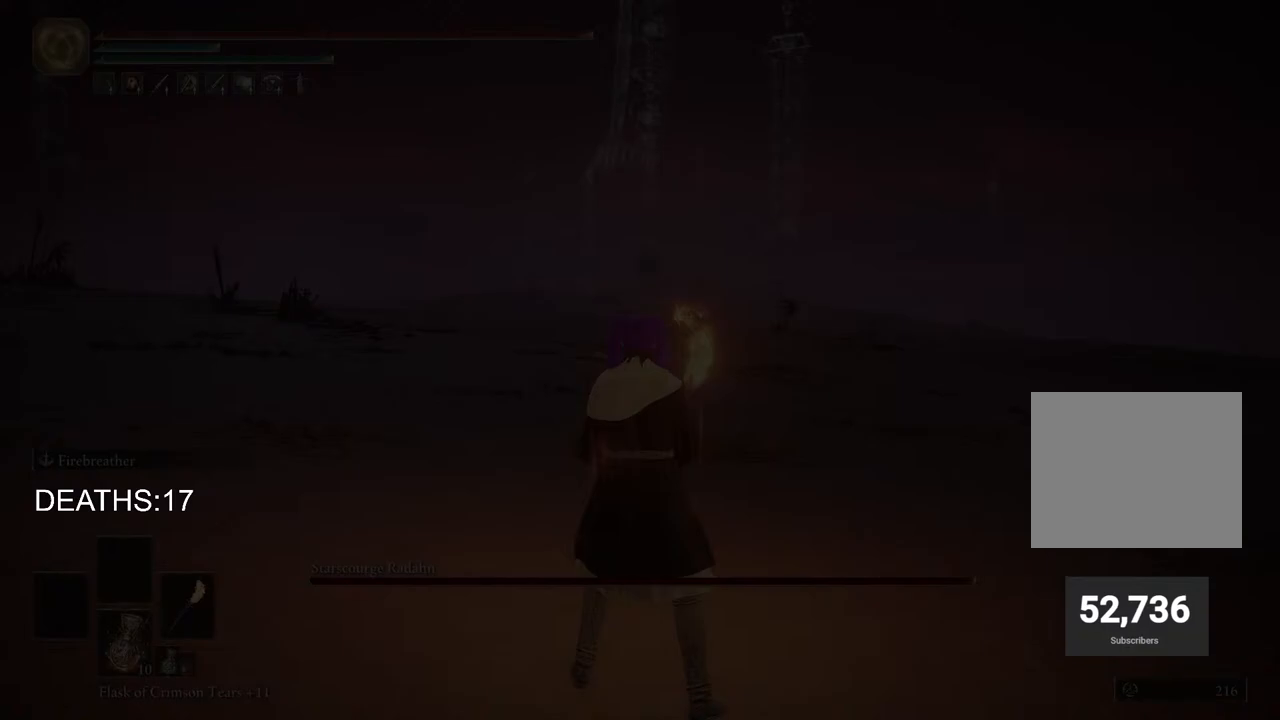
{"buttons": ["CIRCLE"], "left_stick": "up", "right_stick": "center", "events": [[267, "left_stick", "up"], [433, "CIRCLE", "down"]]}
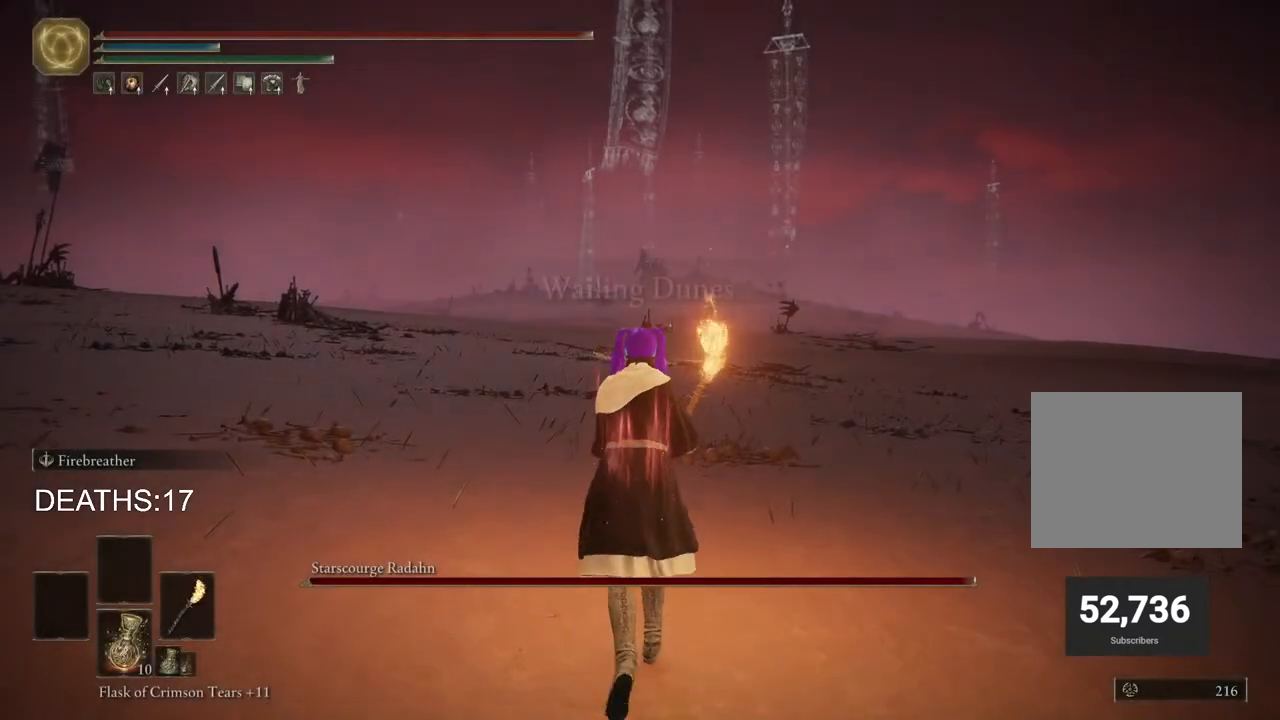
{"buttons": ["CIRCLE"], "left_stick": "up", "right_stick": "center", "events": []}
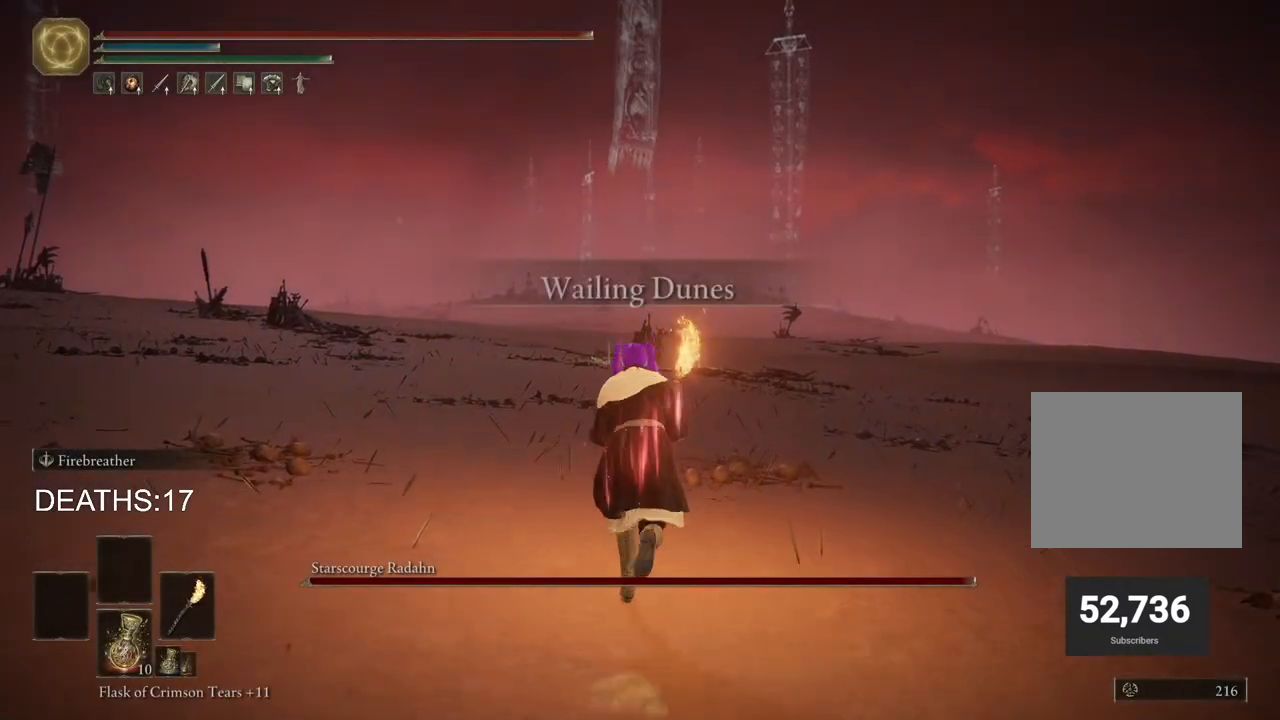
{"buttons": ["CIRCLE"], "left_stick": "up", "right_stick": "center", "events": []}
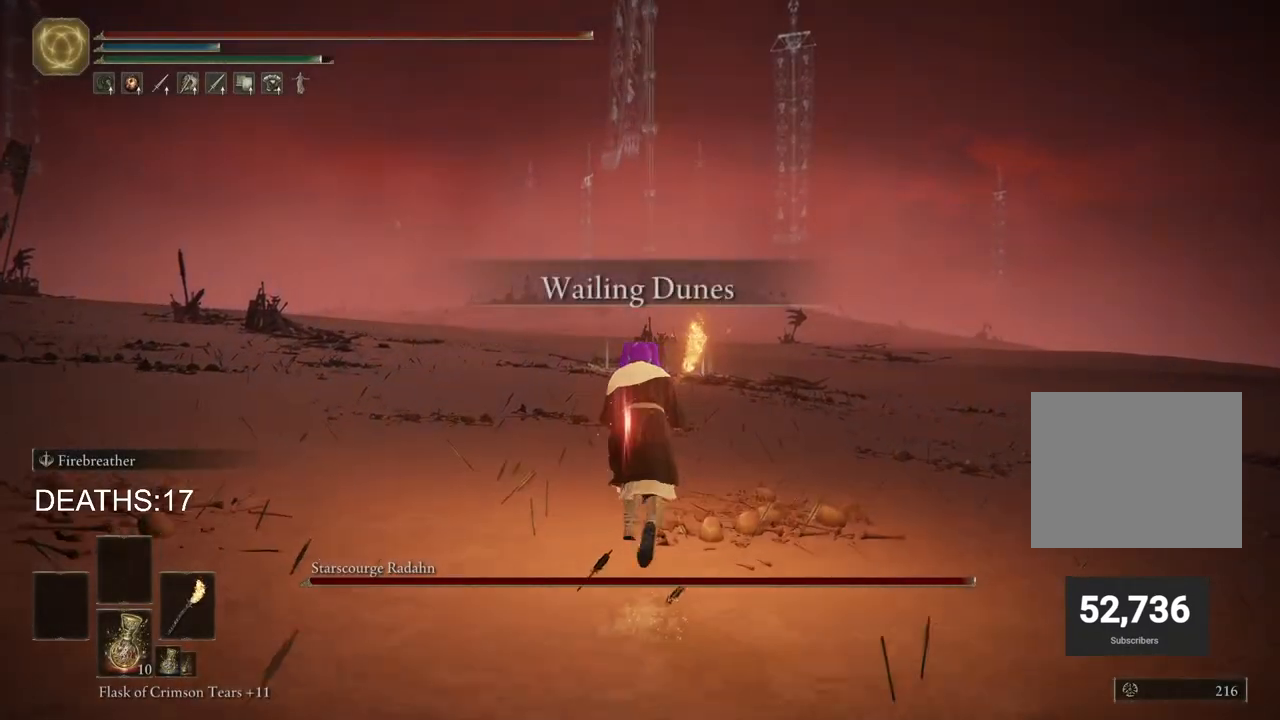
{"buttons": ["CIRCLE"], "left_stick": "up", "right_stick": "center", "events": []}
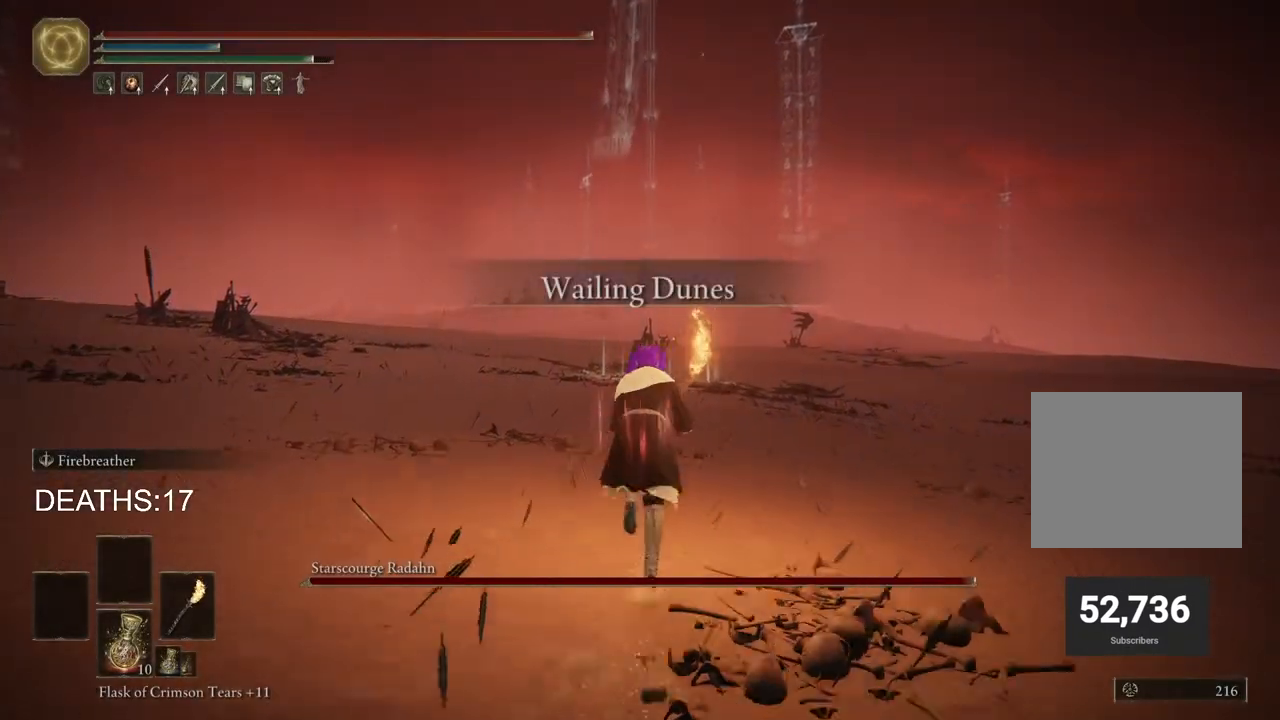
{"buttons": ["CIRCLE"], "left_stick": "up", "right_stick": "center", "events": []}
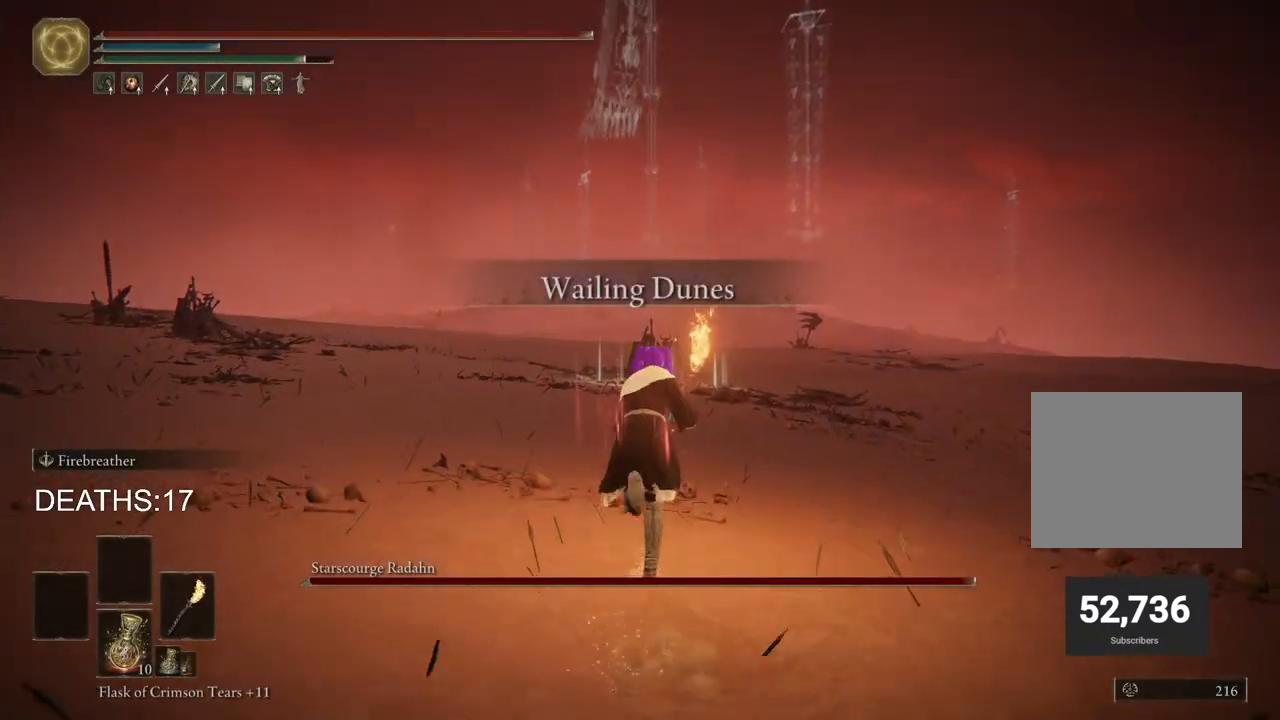
{"buttons": ["CIRCLE"], "left_stick": "up", "right_stick": "center", "events": []}
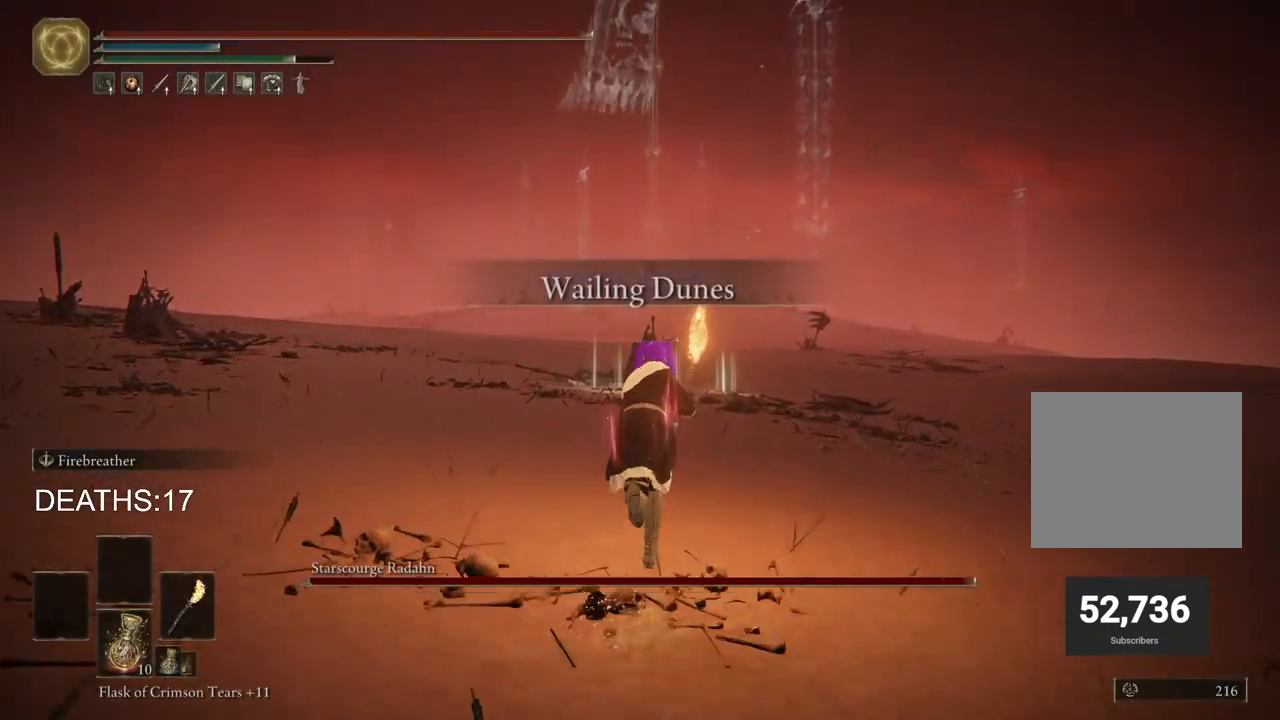
{"buttons": ["CIRCLE"], "left_stick": "up", "right_stick": "center", "events": []}
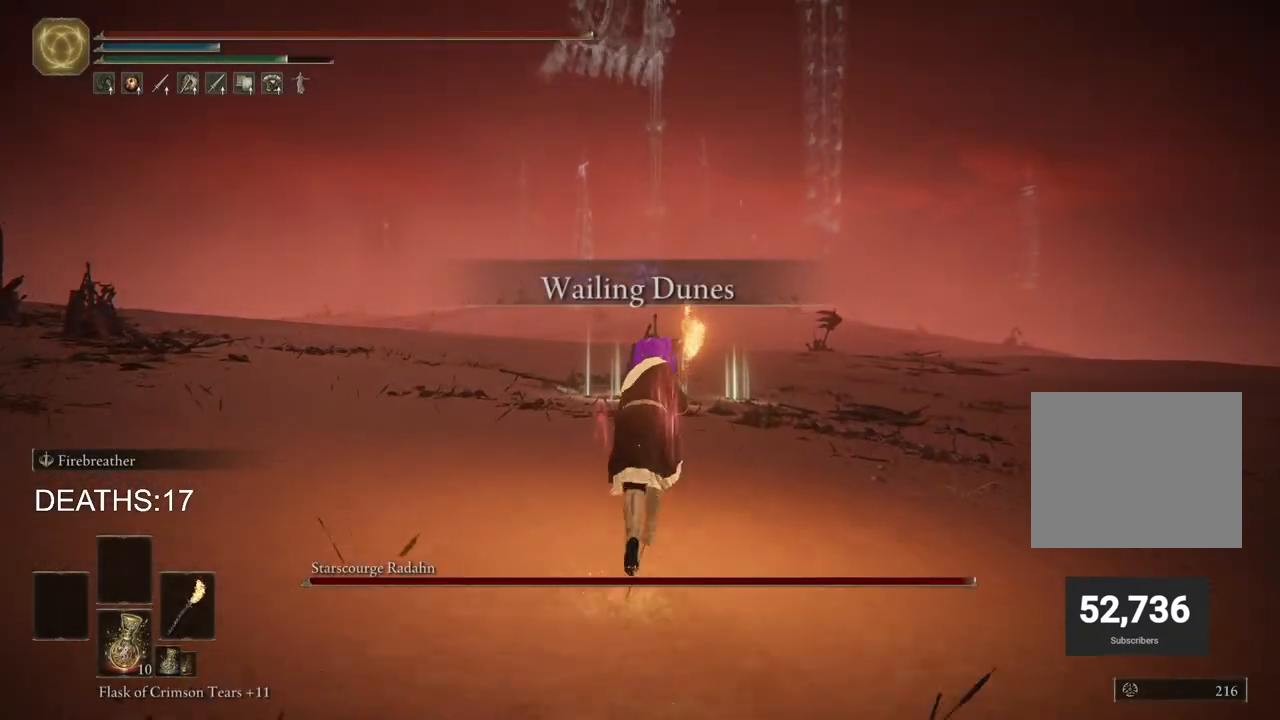
{"buttons": ["CIRCLE"], "left_stick": "up", "right_stick": "center", "events": []}
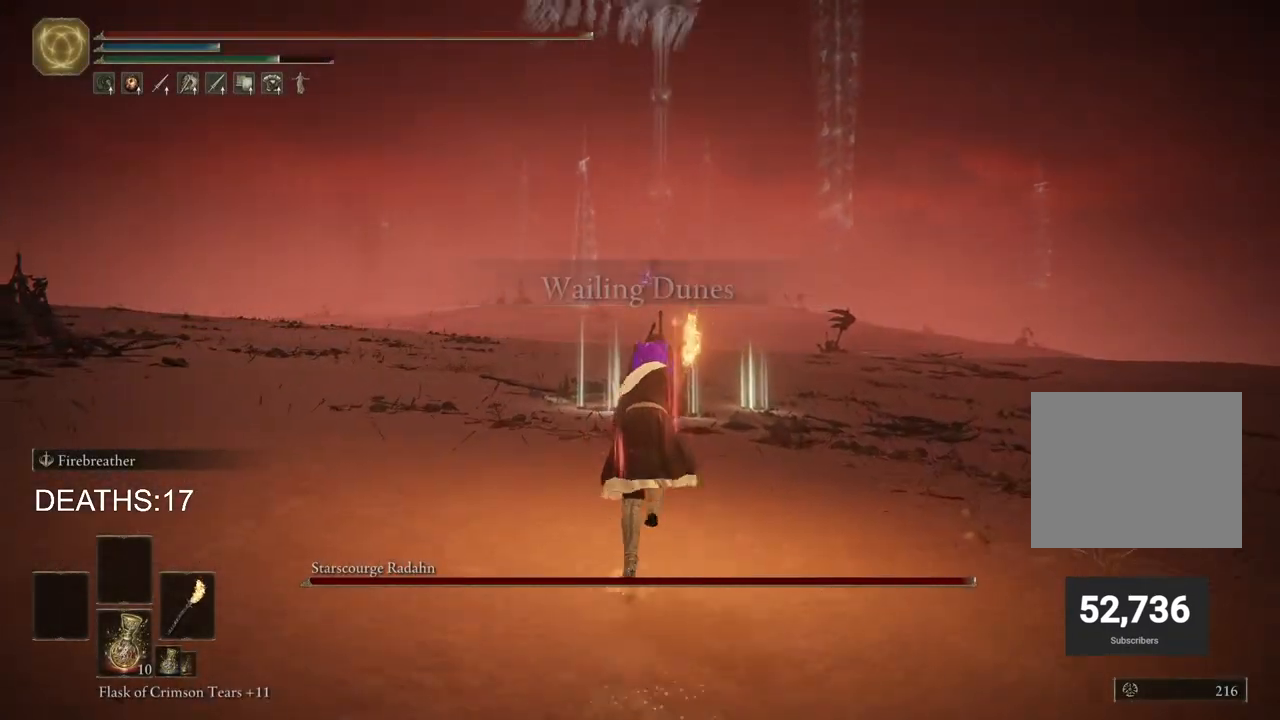
{"buttons": ["CIRCLE"], "left_stick": "up", "right_stick": "center", "events": []}
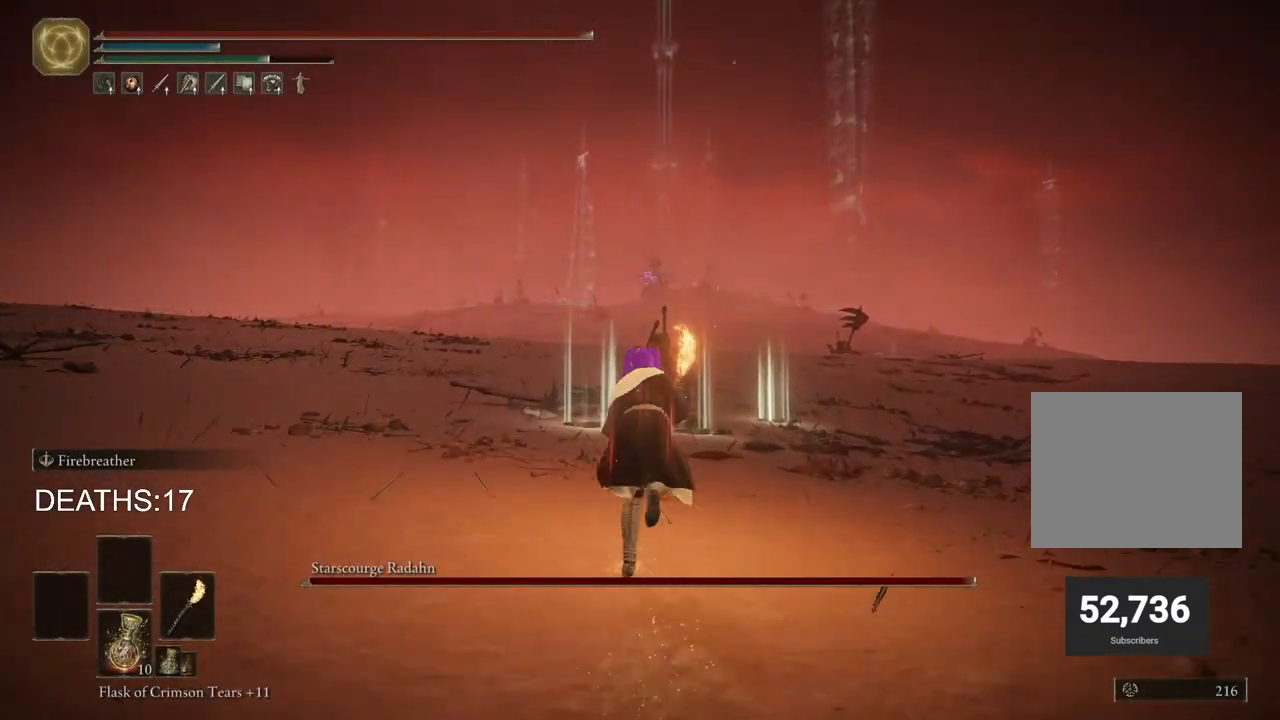
{"buttons": ["CIRCLE"], "left_stick": "up", "right_stick": "center", "events": []}
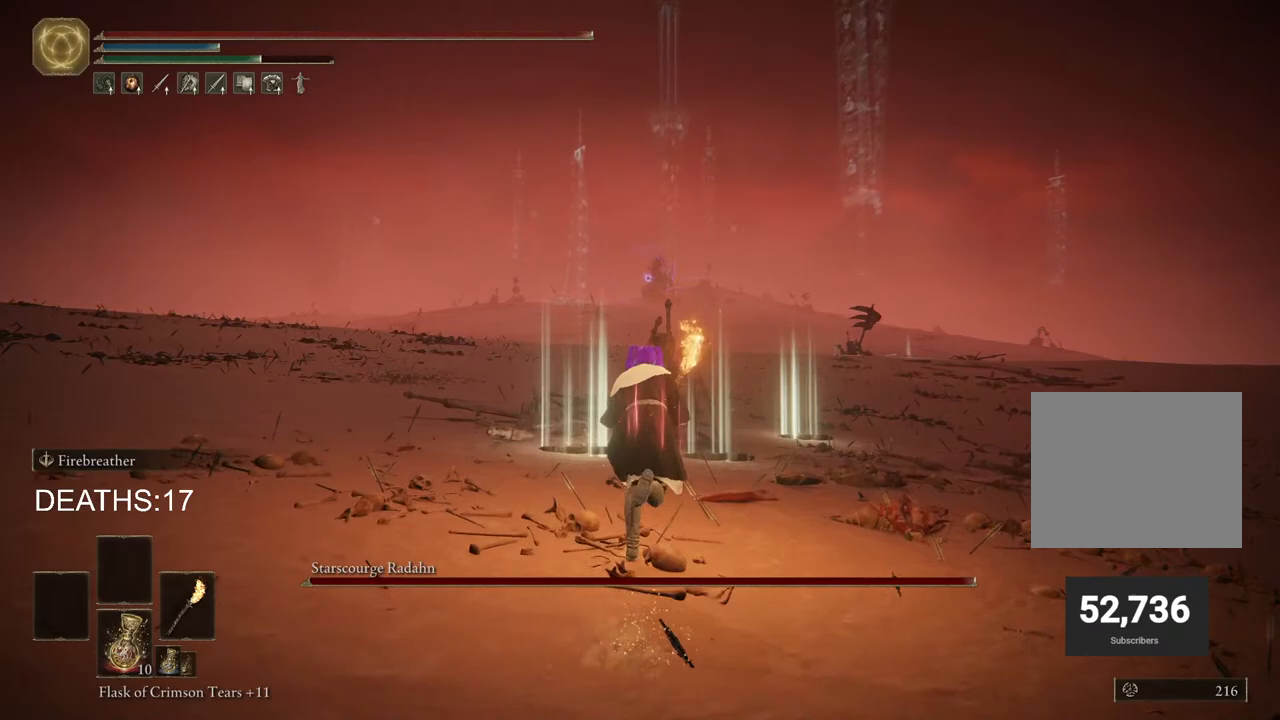
{"buttons": ["CIRCLE"], "left_stick": "up", "right_stick": "center", "events": []}